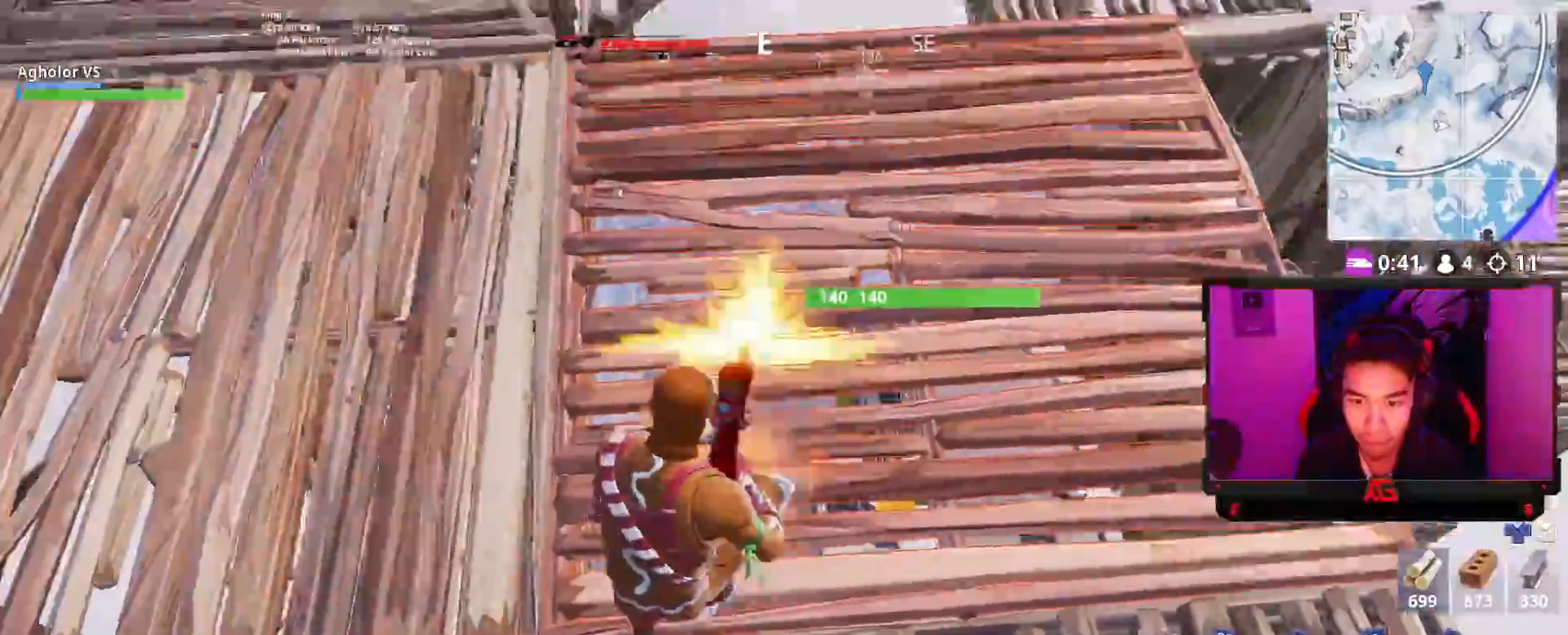
Gameplay with a controller (PlayStation layout); each line is a JSON object with the inputs held at the frame after it. "events" lists button and stick changes between this image and that frame as [ms after this image, input, new state], when the widget could be followed in between.
{"buttons": [], "left_stick": "right", "right_stick": "center", "events": [[33, "L1", "down"], [67, "R2", "up"], [100, "right_stick", "left"], [133, "L1", "up"], [200, "right_stick", "center"], [317, "right_stick", "up-left"], [450, "right_stick", "center"]]}
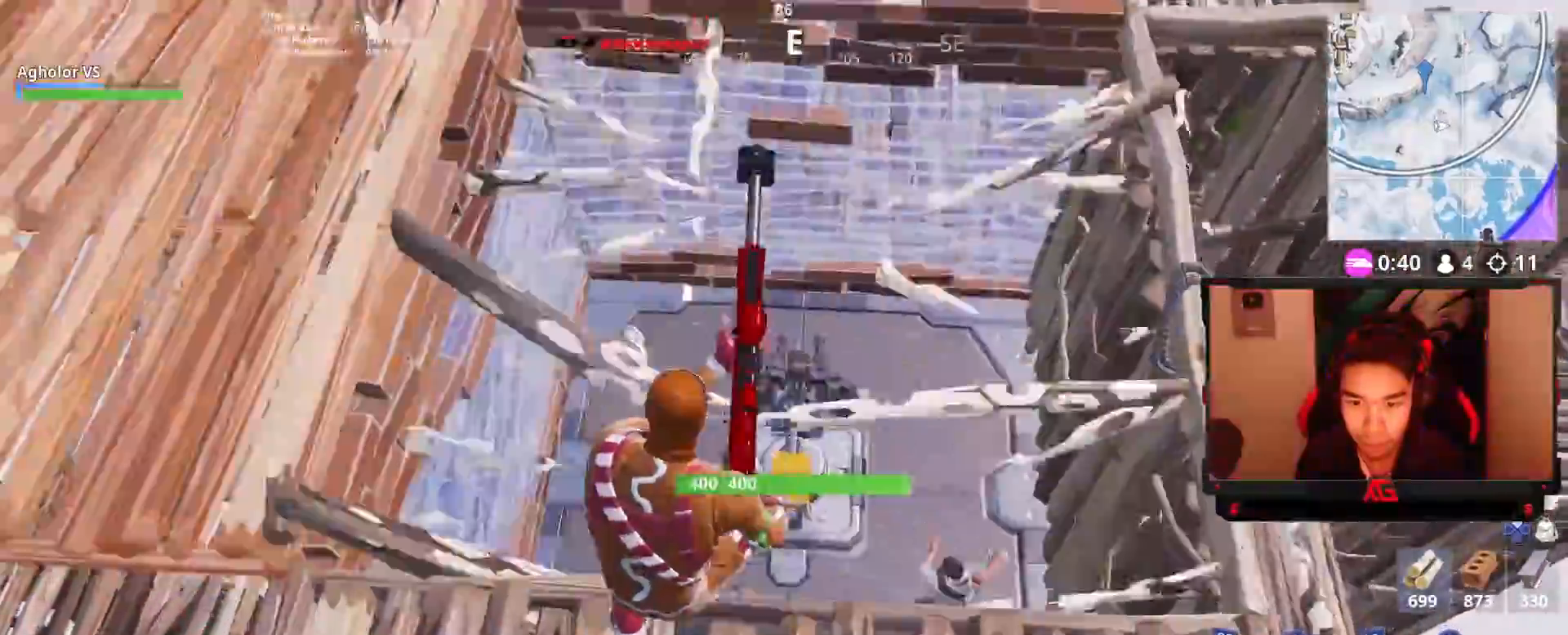
{"buttons": [], "left_stick": "down-left", "right_stick": "up-left", "events": [[200, "L2", "down"], [200, "right_stick", "down-right"], [400, "R2", "down"], [400, "right_stick", "up"], [467, "L2", "up"], [467, "right_stick", "up-left"], [500, "R2", "up"], [500, "left_stick", "down-left"]]}
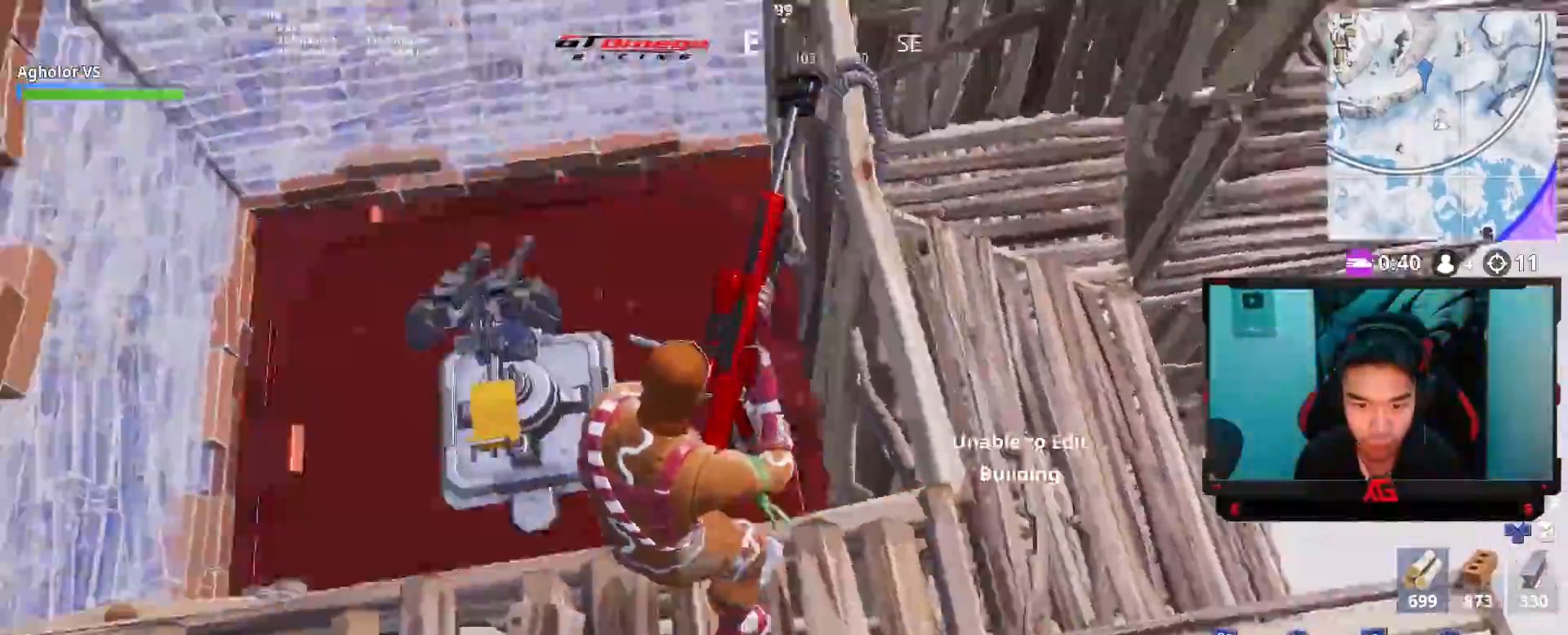
{"buttons": ["L2"], "left_stick": "left", "right_stick": "center", "events": [[33, "L1", "down"], [67, "right_stick", "center"], [100, "L1", "up"], [167, "left_stick", "up-right"], [300, "L2", "down"], [300, "right_stick", "up-left"], [333, "left_stick", "left"], [467, "right_stick", "center"]]}
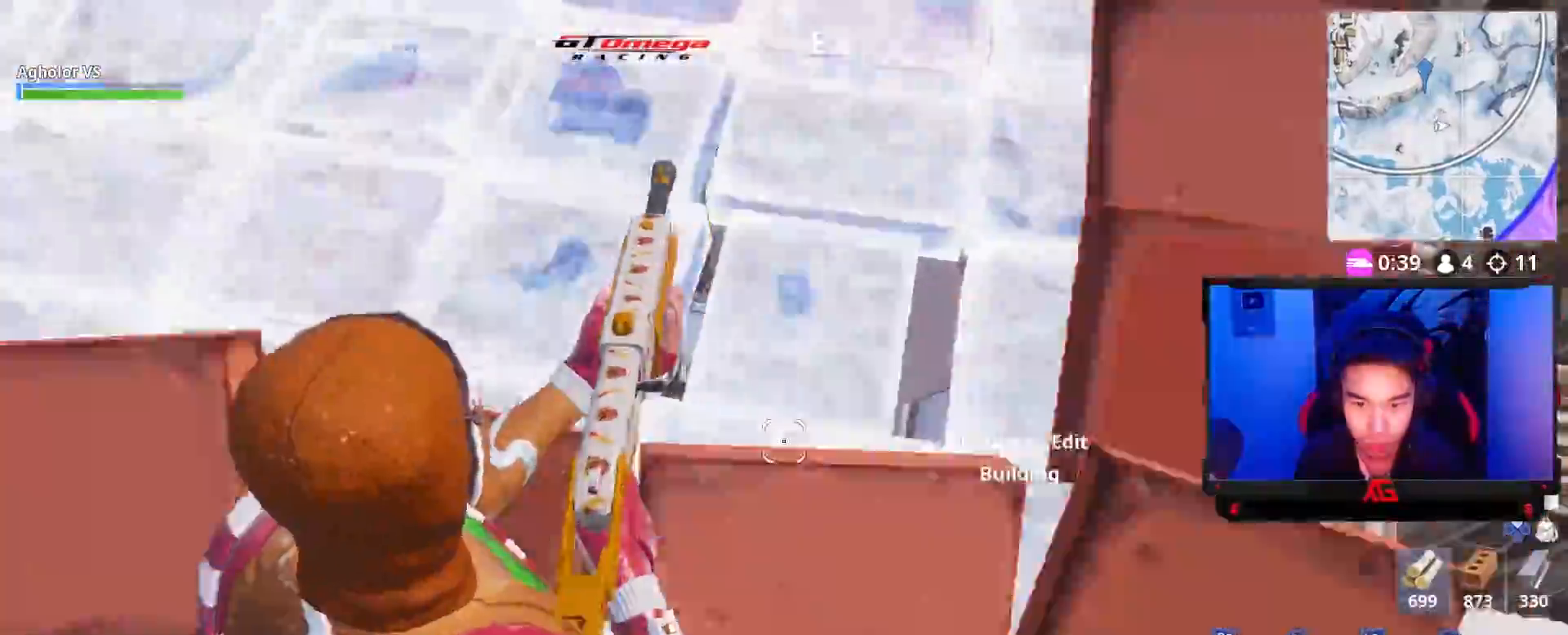
{"buttons": ["R2"], "left_stick": "down-right", "right_stick": "center", "events": [[33, "L2", "up"], [50, "right_stick", "down-left"], [100, "left_stick", "up-left"], [133, "R2", "down"], [167, "right_stick", "center"], [233, "CROSS", "down"], [233, "R2", "up"], [233, "left_stick", "right"], [300, "L1", "down"], [333, "CROSS", "up"], [333, "right_stick", "down-left"], [400, "L1", "up"], [433, "left_stick", "down-right"], [500, "R2", "down"], [500, "right_stick", "center"]]}
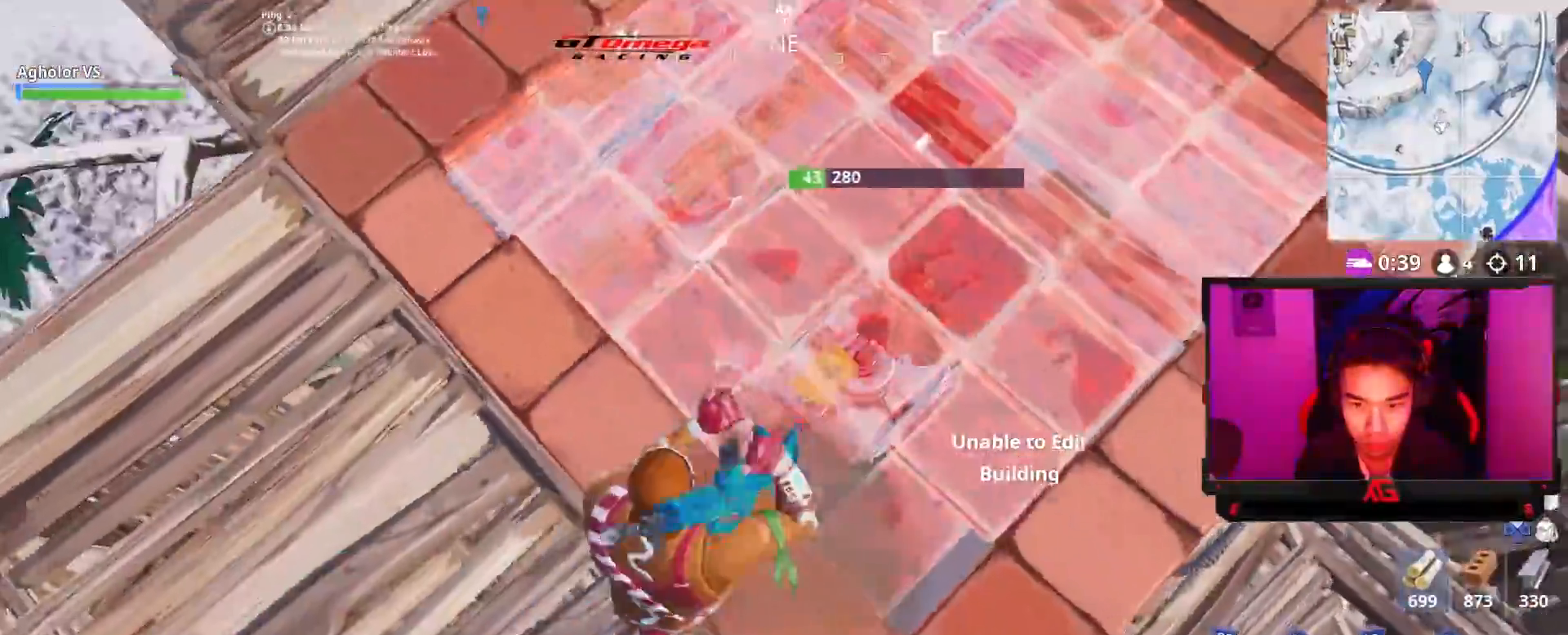
{"buttons": ["R2"], "left_stick": "down-right", "right_stick": "up-left", "events": [[100, "left_stick", "down-left"], [100, "right_stick", "down-left"], [200, "right_stick", "up-left"], [233, "left_stick", "down-right"], [400, "left_stick", "down"], [500, "left_stick", "down-right"]]}
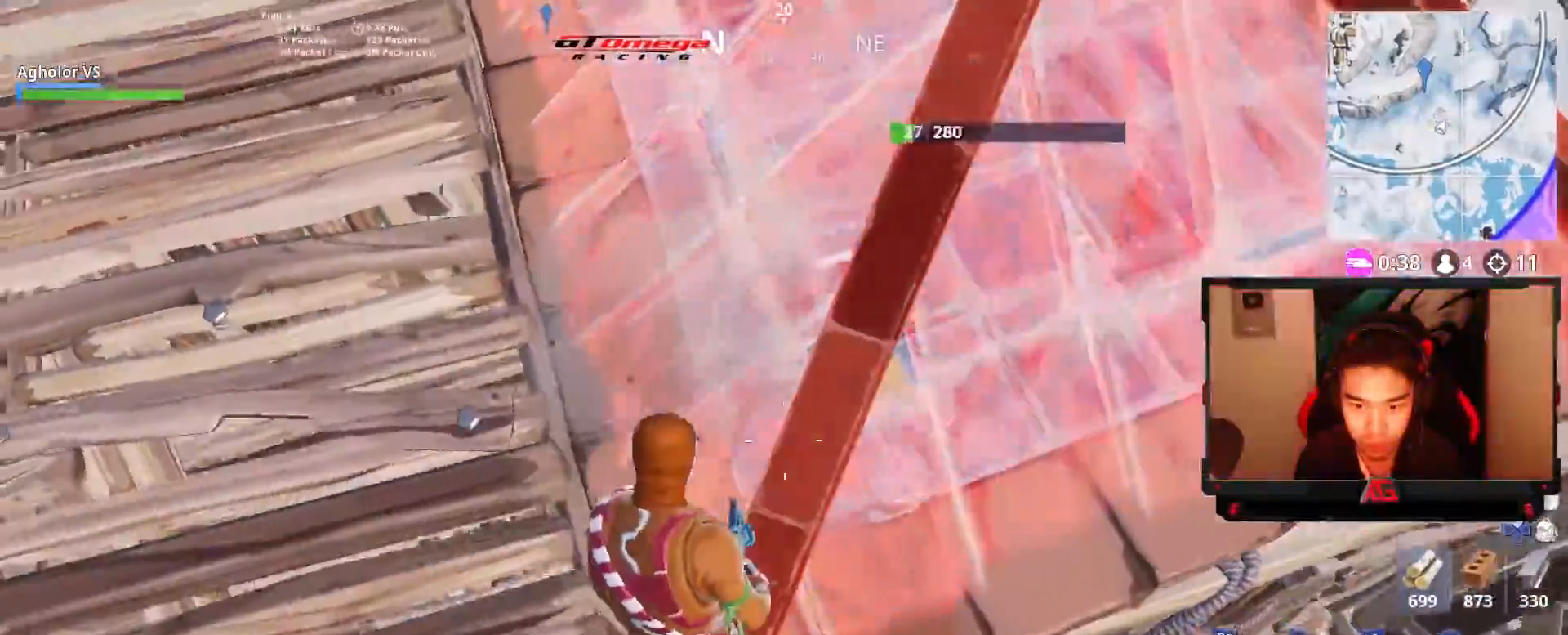
{"buttons": ["R2"], "left_stick": "up-right", "right_stick": "center", "events": [[33, "left_stick", "right"], [100, "left_stick", "up-right"], [133, "right_stick", "center"], [167, "CROSS", "down"], [233, "CROSS", "up"], [267, "right_stick", "down-left"], [400, "right_stick", "center"]]}
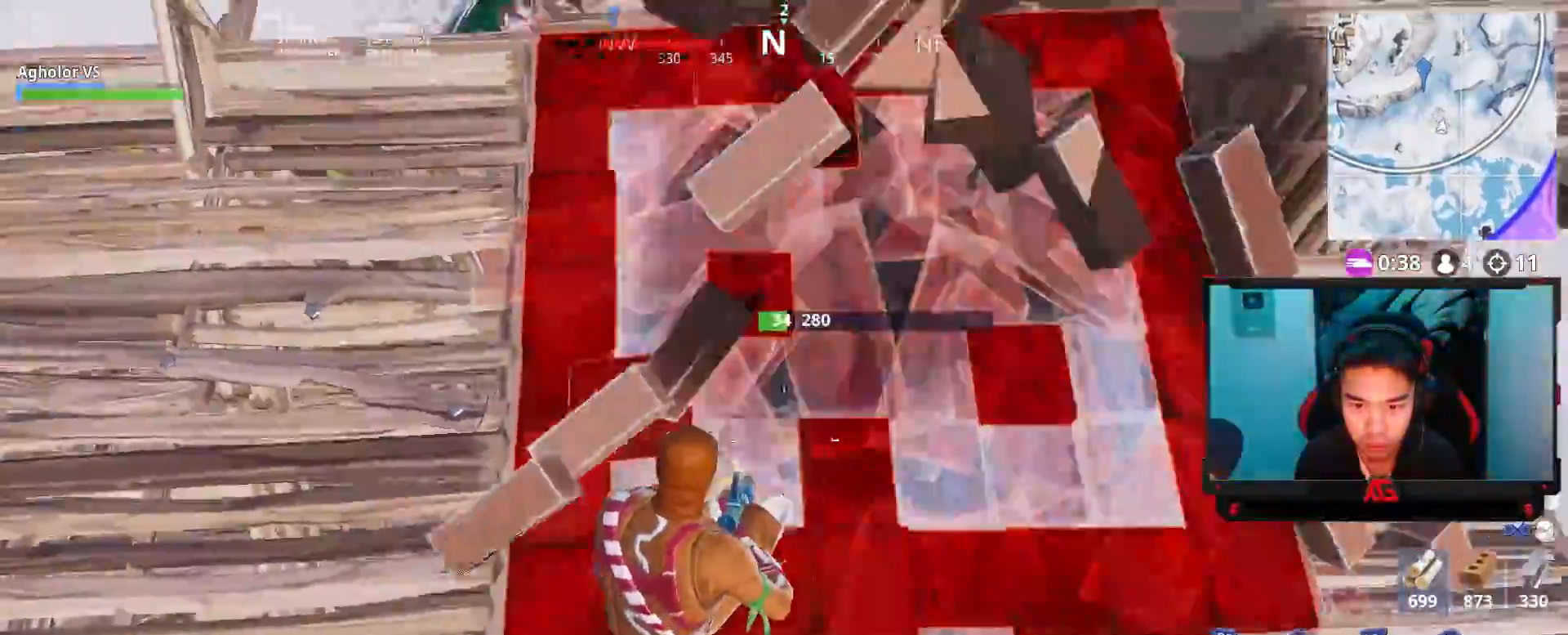
{"buttons": [], "left_stick": "down-right", "right_stick": "center", "events": [[100, "right_stick", "left"], [400, "right_stick", "center"], [433, "CIRCLE", "down"], [467, "CIRCLE", "up"], [467, "R2", "up"], [467, "left_stick", "down-right"]]}
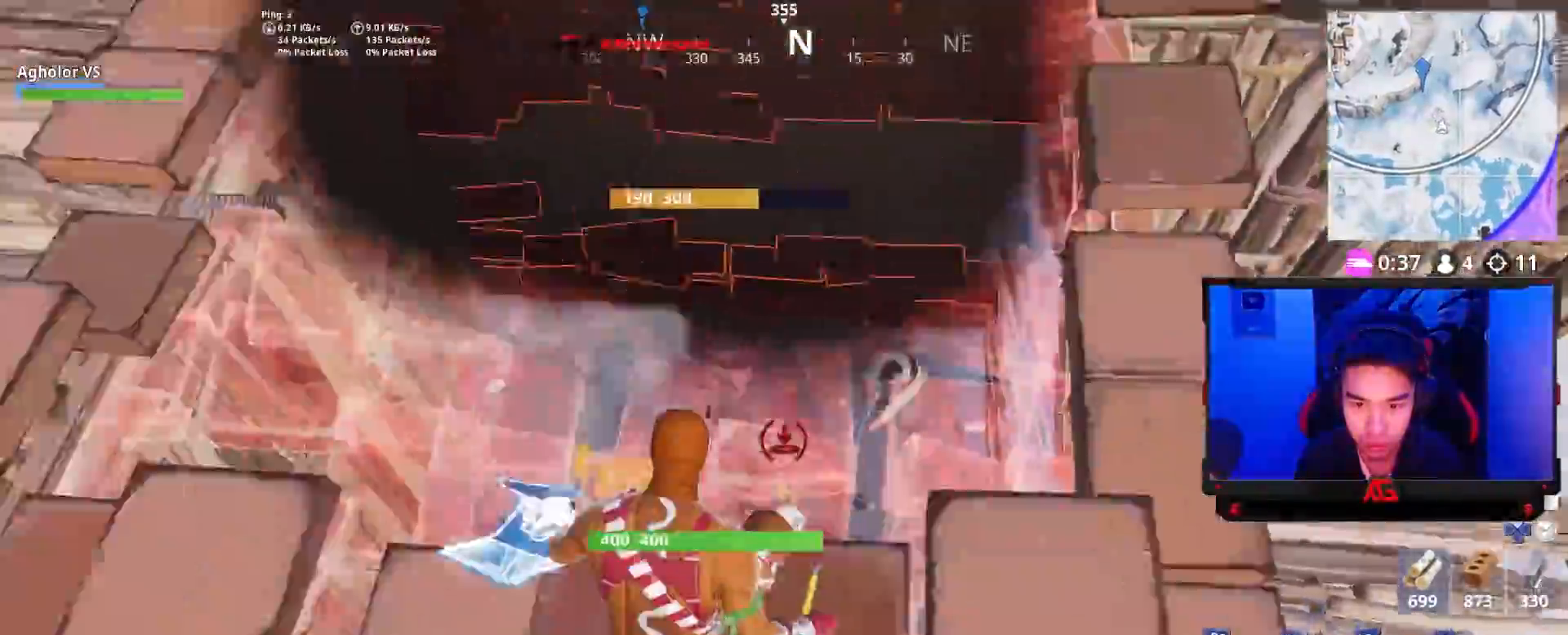
{"buttons": [], "left_stick": "left", "right_stick": "down", "events": [[67, "R2", "down"], [67, "right_stick", "up-left"], [200, "R2", "up"], [233, "right_stick", "center"], [267, "CIRCLE", "down"], [267, "left_stick", "up-left"], [367, "CIRCLE", "up"], [383, "left_stick", "left"], [467, "right_stick", "down"]]}
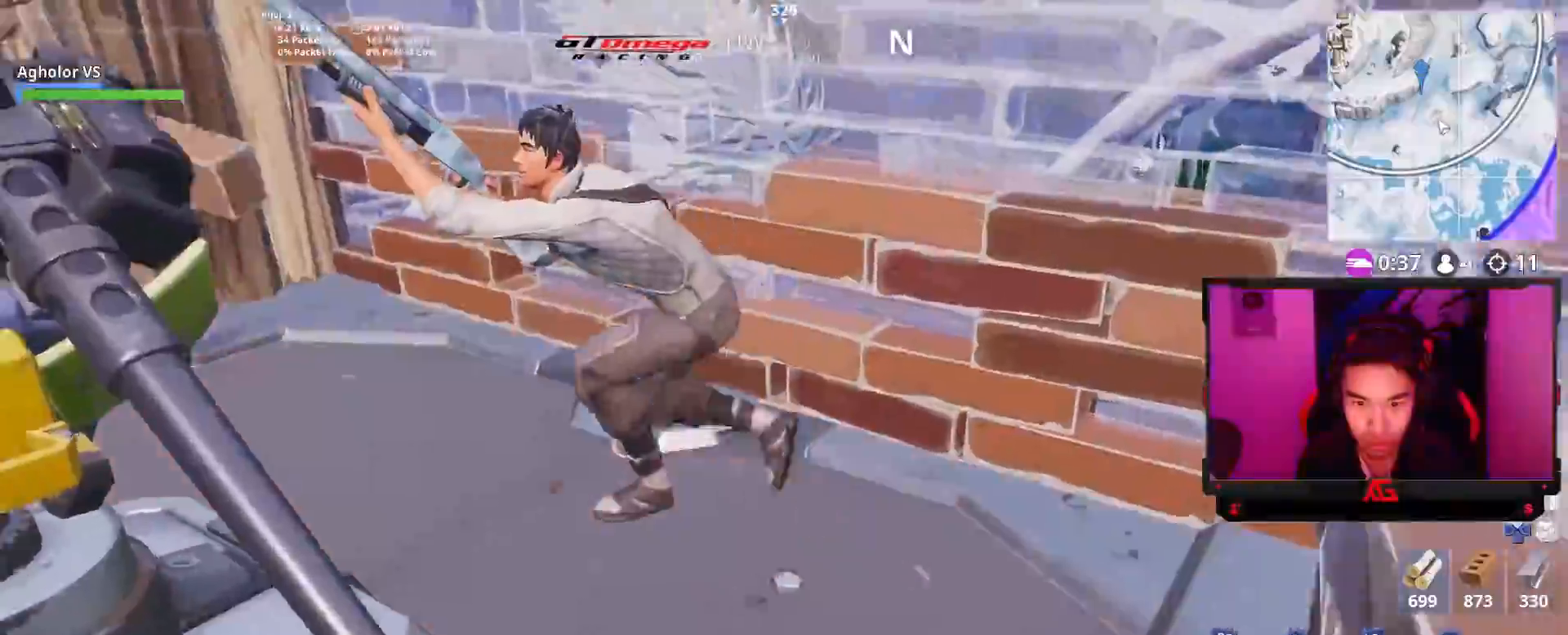
{"buttons": ["L2"], "left_stick": "up-left", "right_stick": "down-right", "events": [[33, "R1", "down"], [33, "right_stick", "center"], [100, "CROSS", "down"], [133, "CROSS", "up"], [167, "R1", "up"], [167, "right_stick", "down-left"], [200, "left_stick", "up-left"], [267, "right_stick", "center"], [300, "left_stick", "up"], [433, "L2", "down"], [433, "right_stick", "down-right"], [500, "left_stick", "up-left"]]}
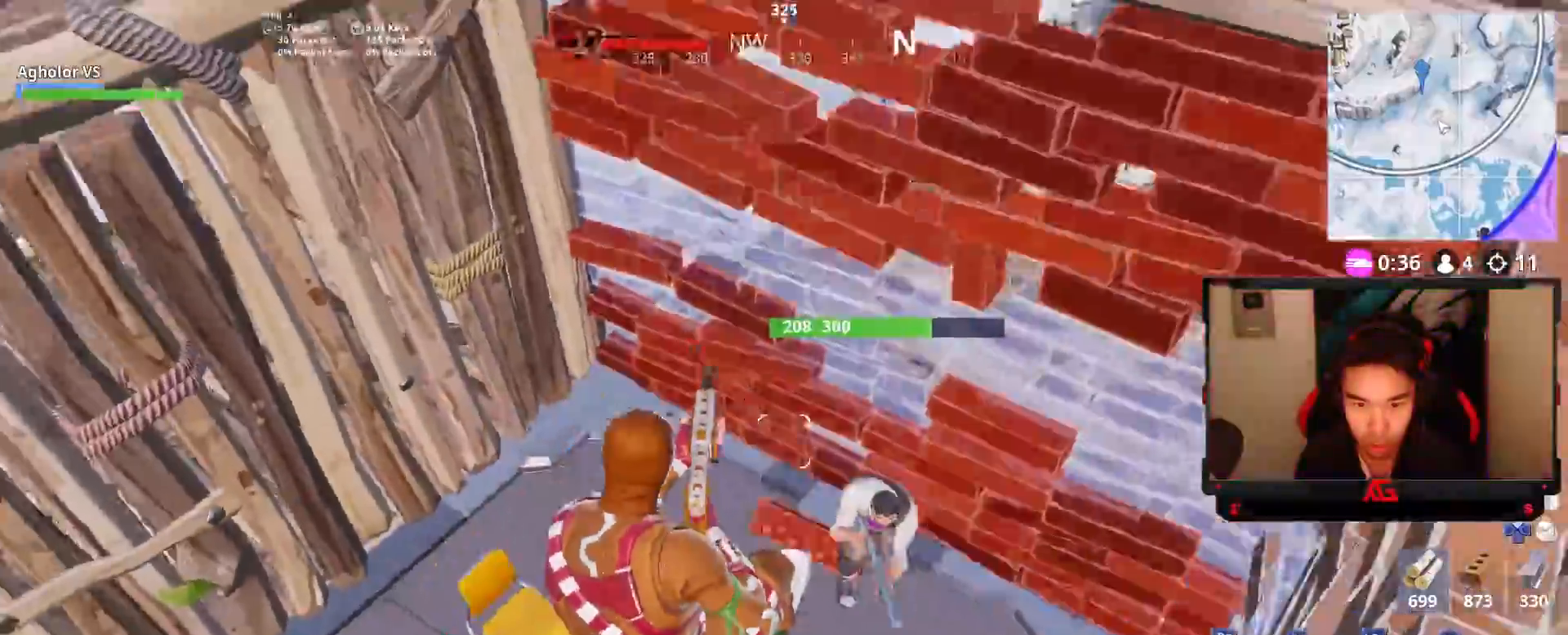
{"buttons": [], "left_stick": "right", "right_stick": "center", "events": [[100, "R2", "down"], [100, "right_stick", "up-right"], [167, "L2", "up"], [167, "left_stick", "left"], [200, "R2", "up"], [200, "right_stick", "center"], [233, "L1", "down"], [300, "left_stick", "down-left"], [300, "right_stick", "right"], [333, "L1", "up"], [367, "right_stick", "up-right"], [500, "left_stick", "right"], [500, "right_stick", "center"]]}
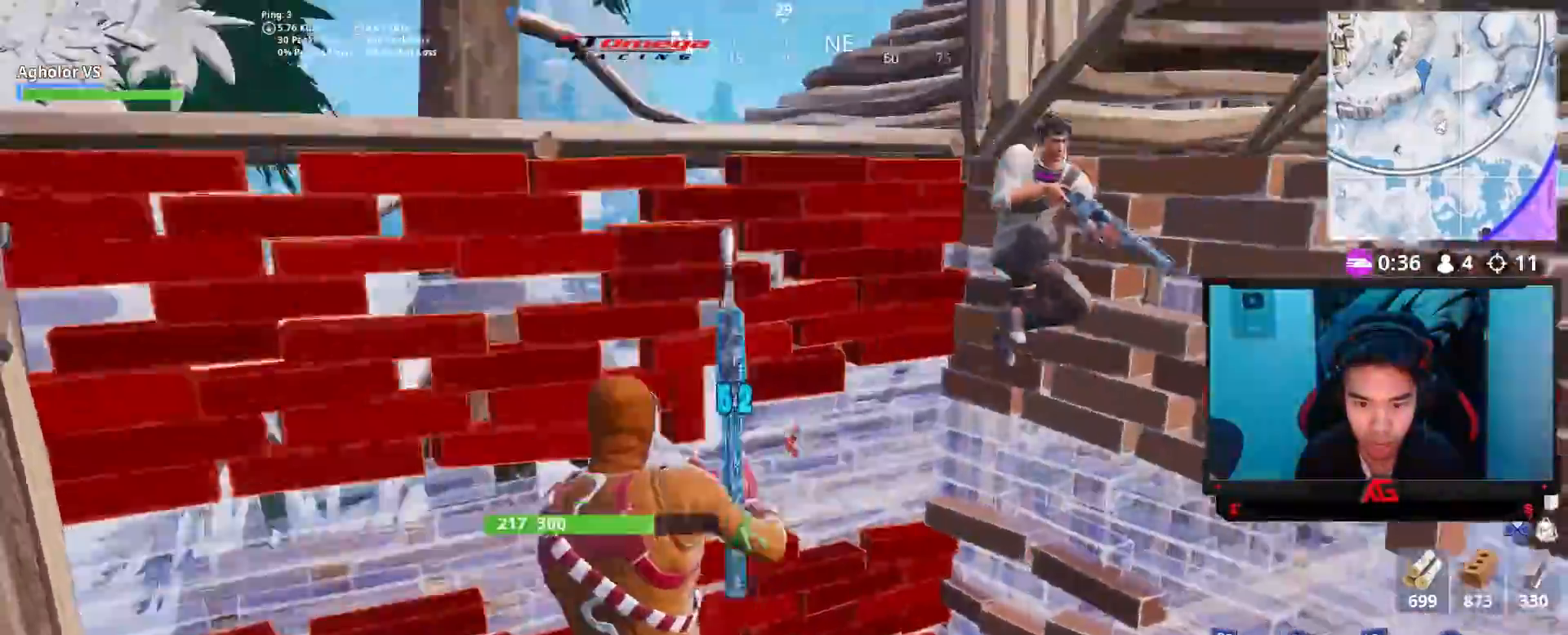
{"buttons": [], "left_stick": "right", "right_stick": "down-left", "events": [[67, "CROSS", "down"], [133, "CROSS", "up"], [200, "right_stick", "down-right"], [333, "right_stick", "center"], [367, "CROSS", "down"], [367, "R1", "down"], [467, "CROSS", "up"], [500, "R1", "up"], [500, "right_stick", "down-left"]]}
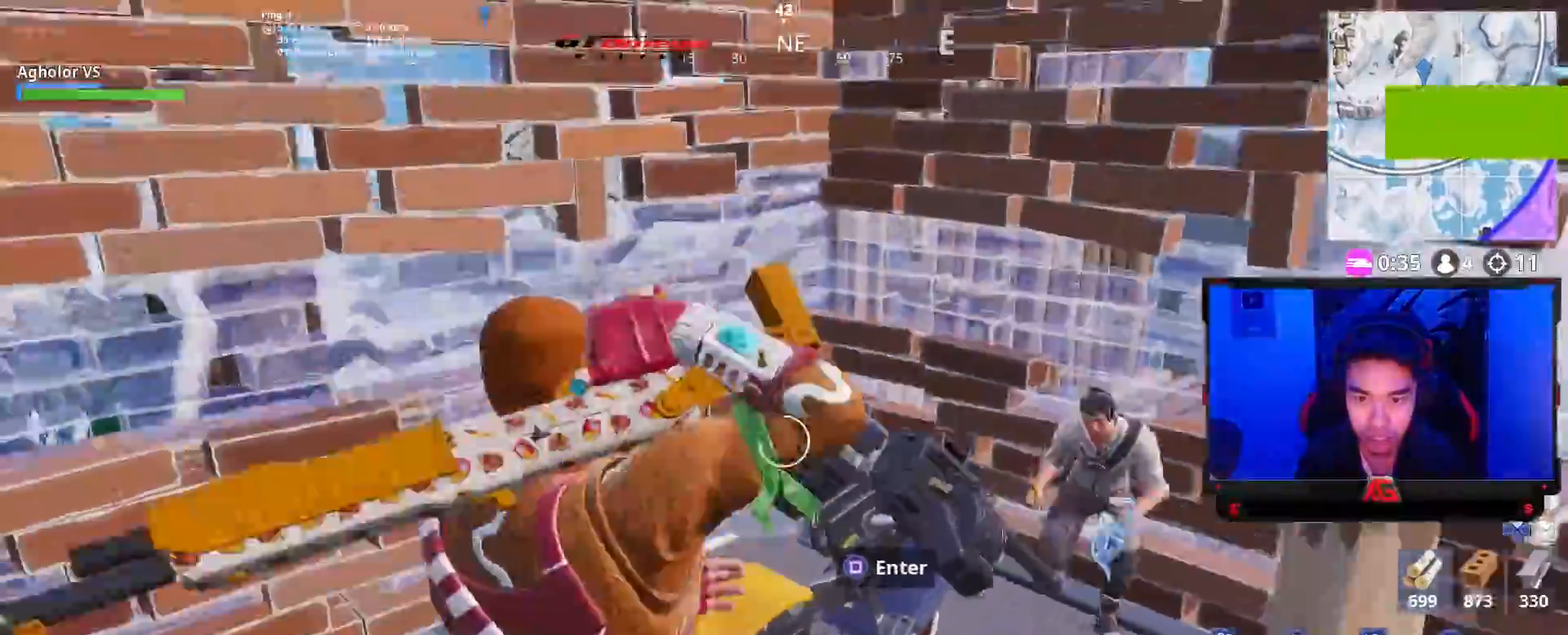
{"buttons": [], "left_stick": "down-left", "right_stick": "up", "events": [[33, "right_stick", "down"], [133, "right_stick", "center"], [200, "right_stick", "right"], [367, "right_stick", "center"], [400, "left_stick", "down-left"], [450, "right_stick", "up"]]}
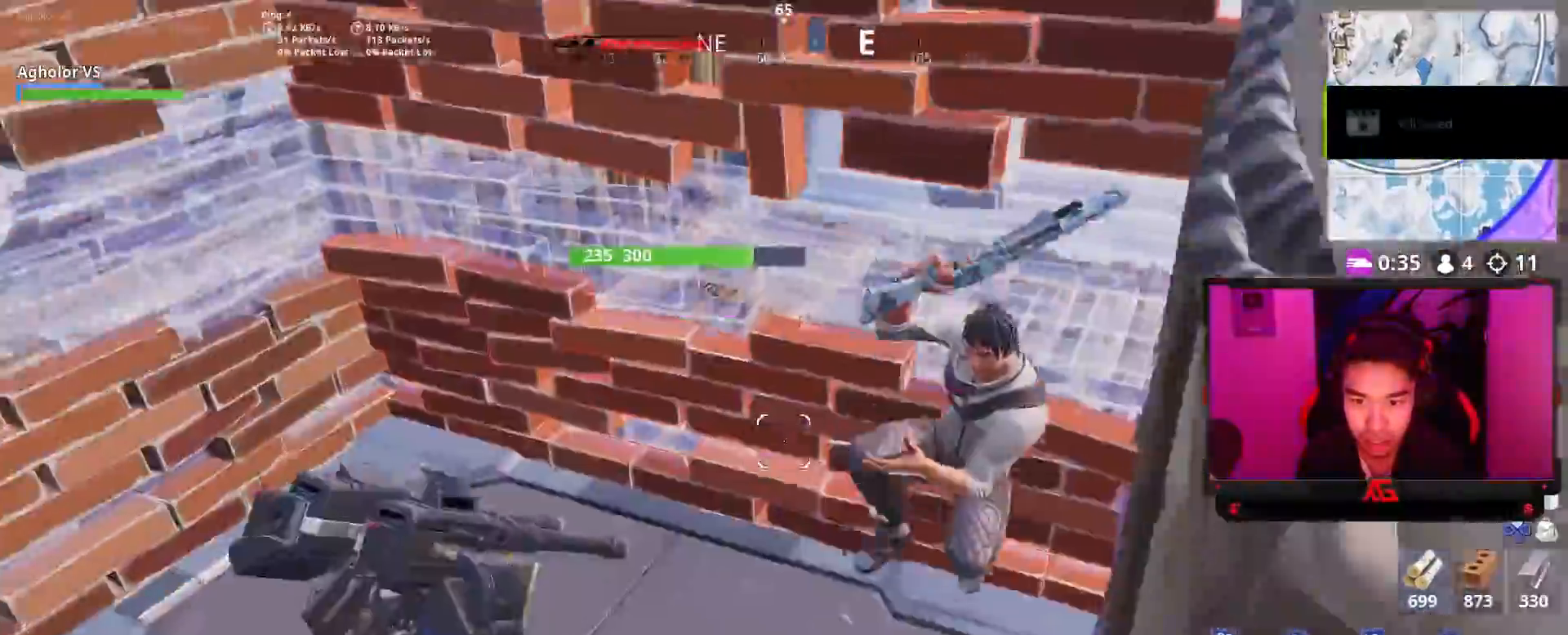
{"buttons": [], "left_stick": "up-left", "right_stick": "right", "events": [[33, "L2", "down"], [67, "left_stick", "left"], [100, "R2", "down"], [100, "right_stick", "right"], [200, "right_stick", "down-left"], [233, "L2", "up"], [233, "R2", "up"], [267, "L1", "down"], [267, "right_stick", "center"], [333, "CROSS", "down"], [367, "left_stick", "up-left"], [400, "L1", "up"], [433, "CROSS", "up"], [500, "right_stick", "right"]]}
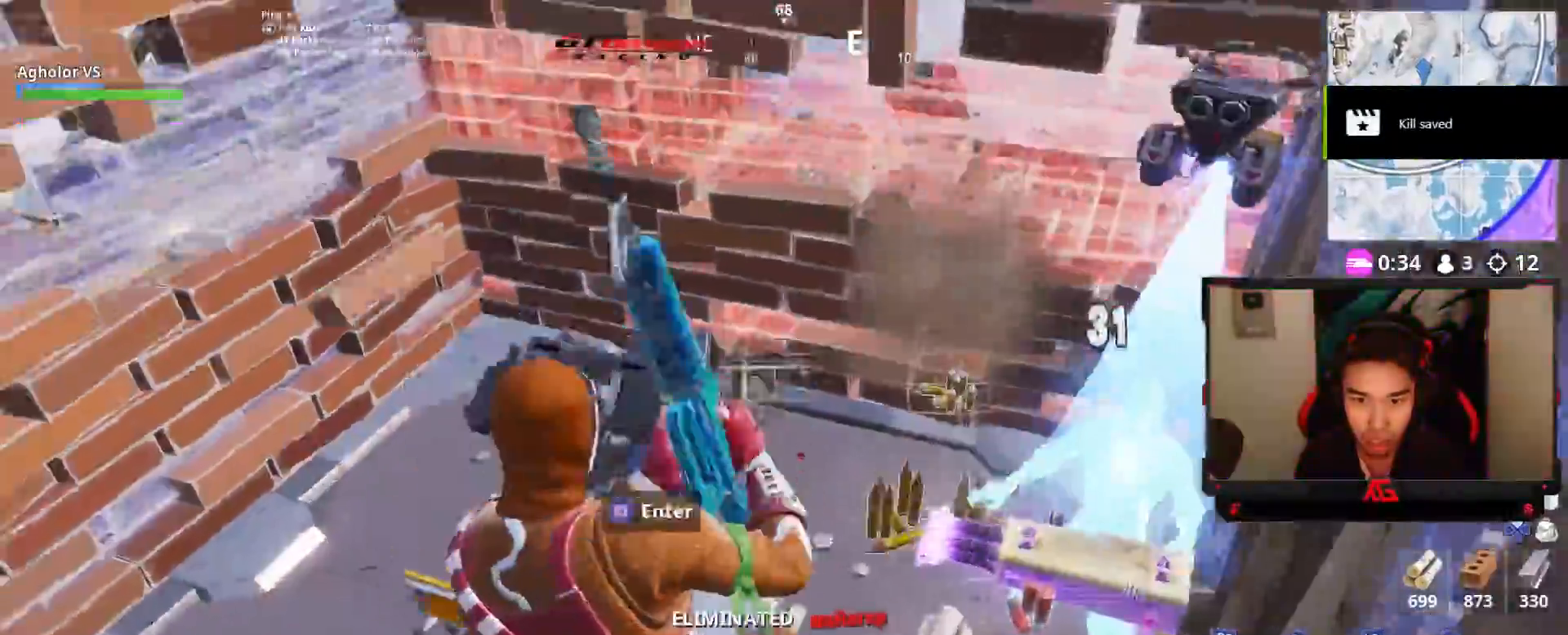
{"buttons": [], "left_stick": "up-left", "right_stick": "up-left", "events": [[200, "right_stick", "center"], [233, "R1", "down"], [400, "R1", "up"], [400, "right_stick", "left"], [467, "right_stick", "up-left"]]}
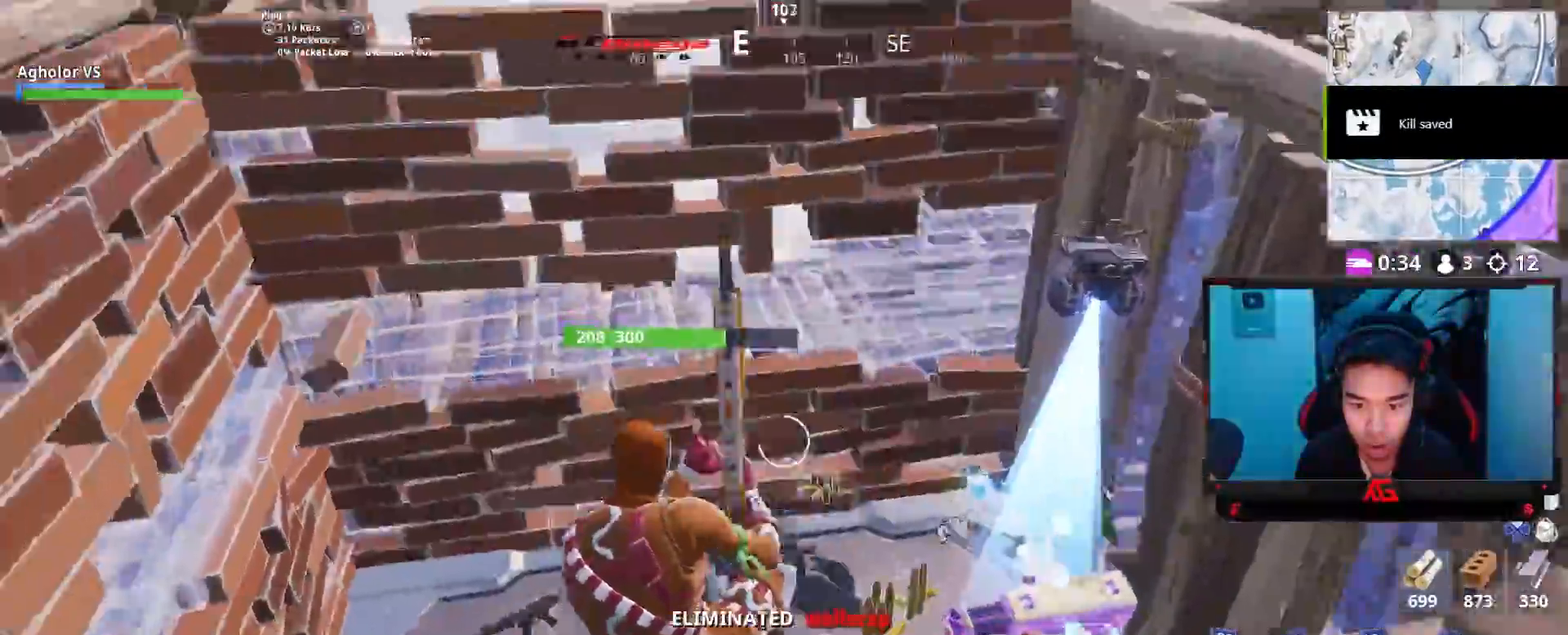
{"buttons": ["CIRCLE"], "left_stick": "up-left", "right_stick": "center", "events": [[133, "right_stick", "center"], [200, "right_stick", "up-right"], [450, "right_stick", "center"], [467, "CIRCLE", "down"]]}
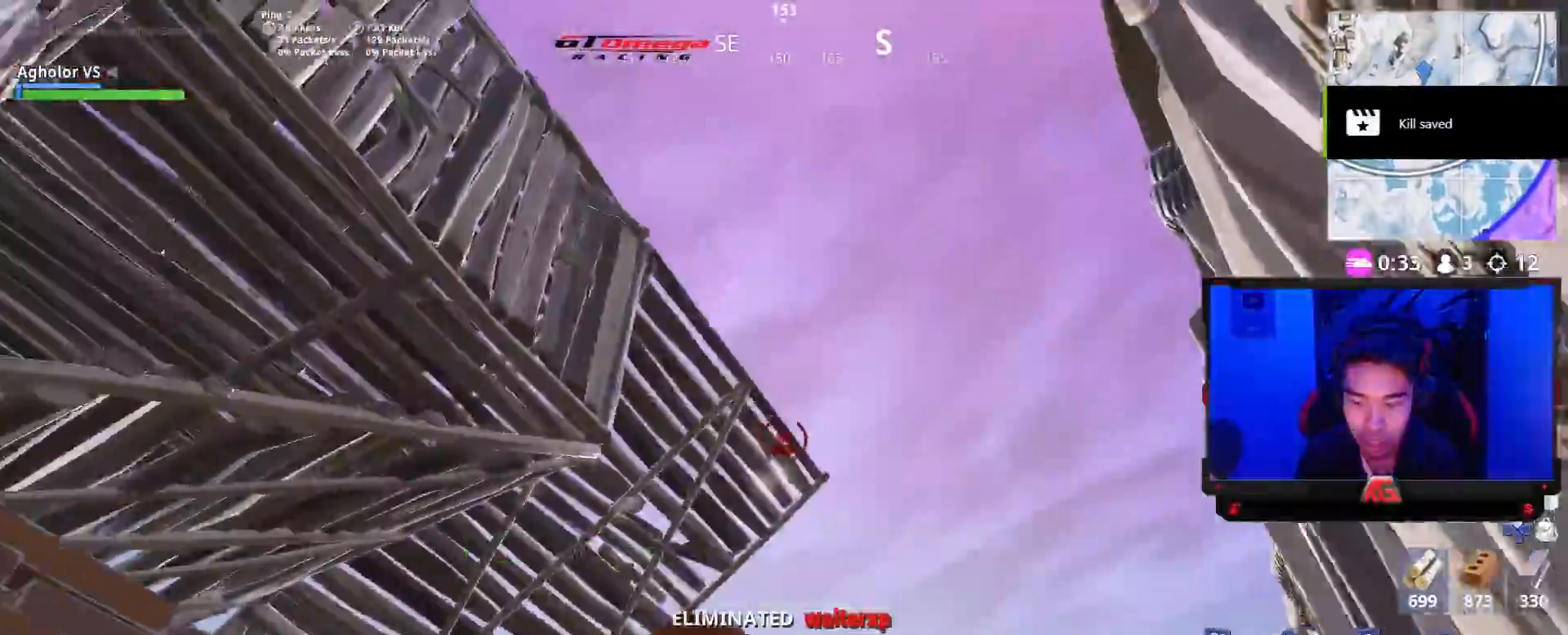
{"buttons": [], "left_stick": "up-left", "right_stick": "down", "events": [[17, "left_stick", "left"], [33, "CIRCLE", "up"], [100, "R1", "down"], [133, "right_stick", "up-right"], [233, "L1", "down"], [233, "left_stick", "up-left"], [233, "right_stick", "center"], [267, "CIRCLE", "down"], [300, "R1", "up"], [367, "CIRCLE", "up"], [367, "L1", "up"], [433, "right_stick", "down"]]}
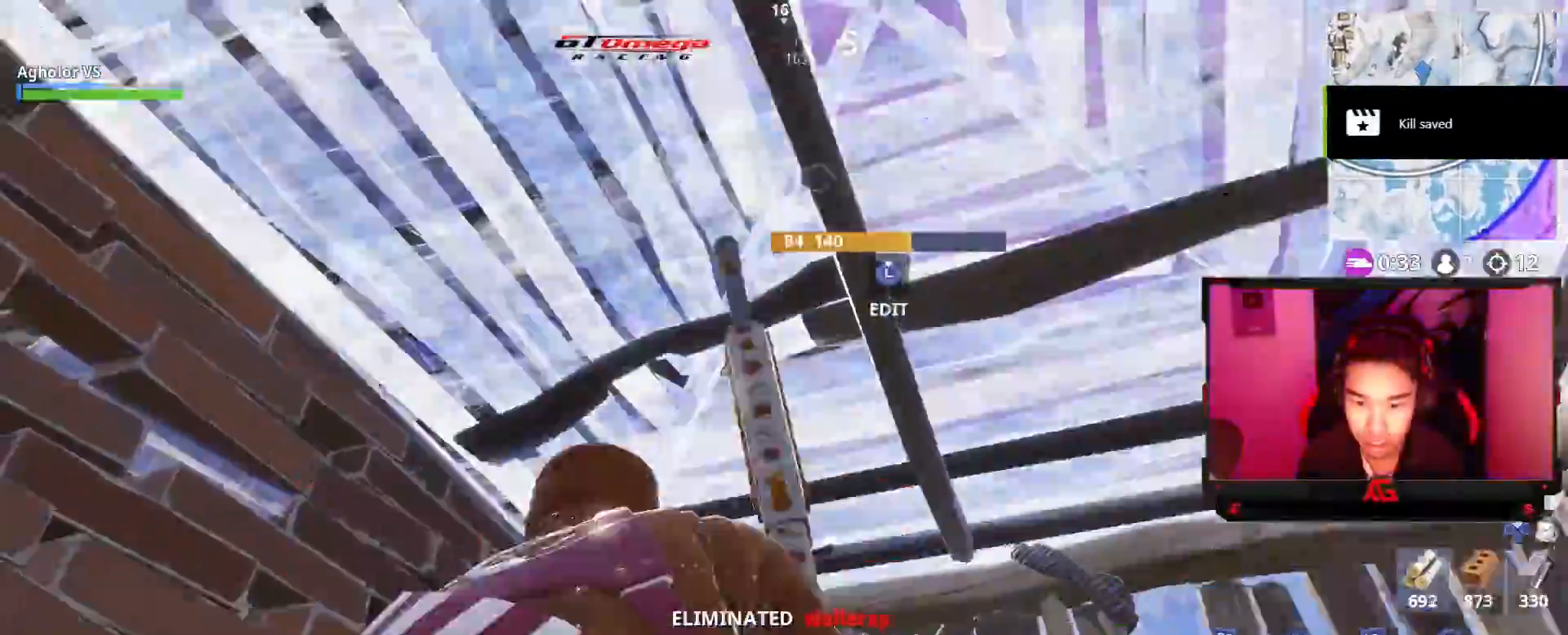
{"buttons": [], "left_stick": "up-left", "right_stick": "center", "events": [[167, "right_stick", "center"], [300, "right_stick", "down-right"], [467, "right_stick", "center"]]}
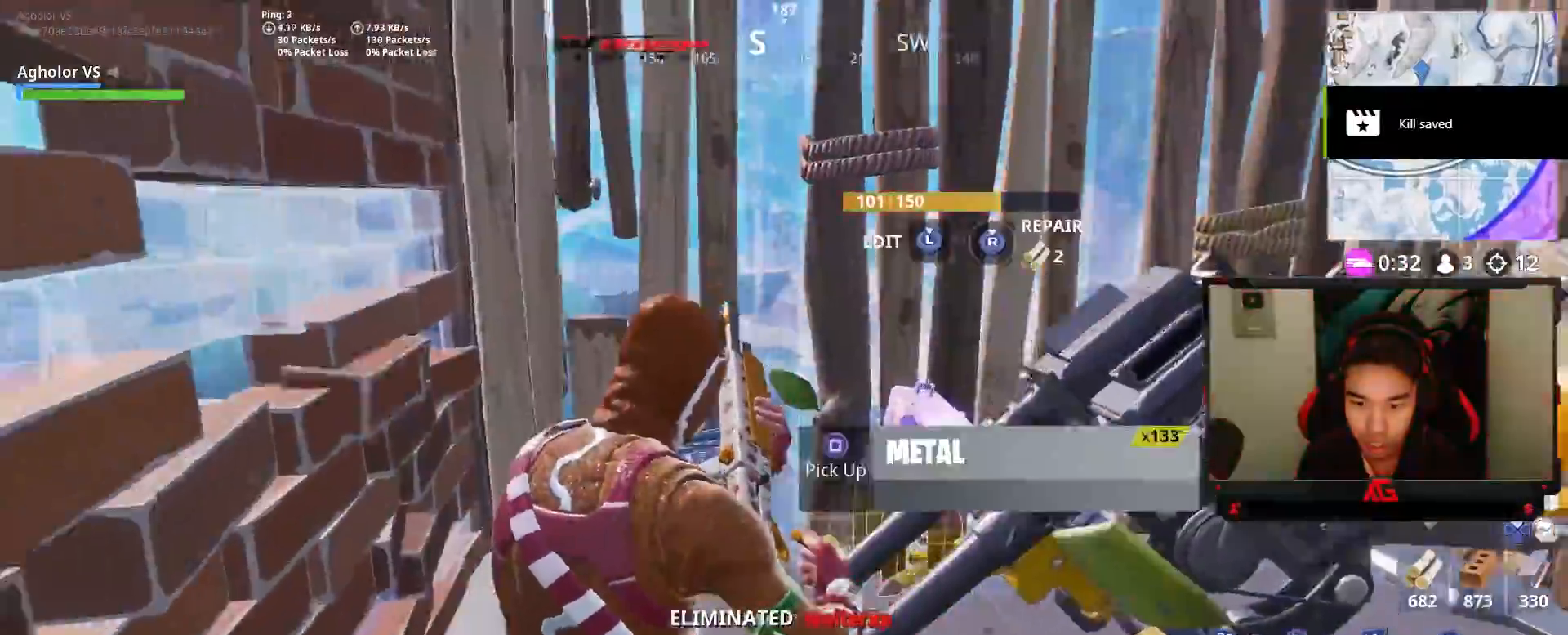
{"buttons": [], "left_stick": "up-right", "right_stick": "up-right", "events": [[67, "right_stick", "down"], [167, "left_stick", "up"], [233, "right_stick", "center"], [333, "right_stick", "down-right"], [433, "left_stick", "up-right"], [500, "right_stick", "up-right"]]}
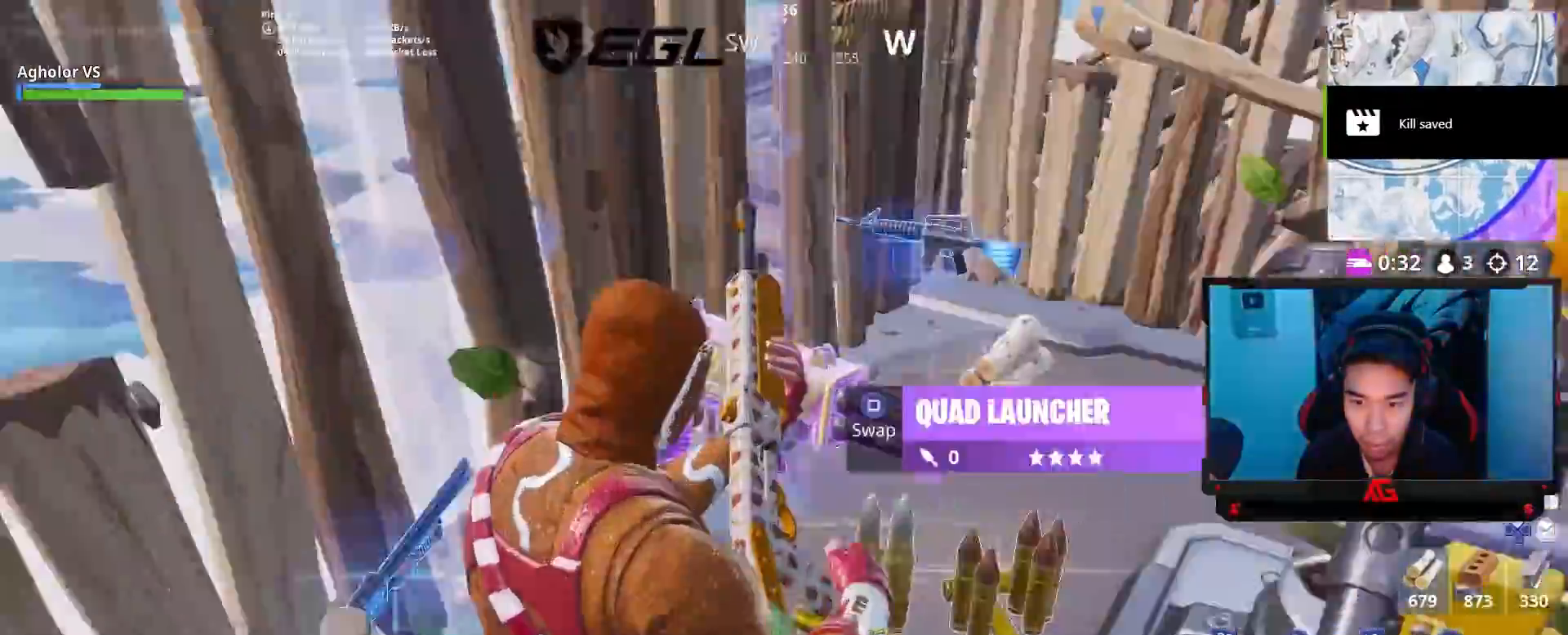
{"buttons": [], "left_stick": "up", "right_stick": "right", "events": [[33, "right_stick", "center"], [333, "left_stick", "up"], [467, "right_stick", "right"]]}
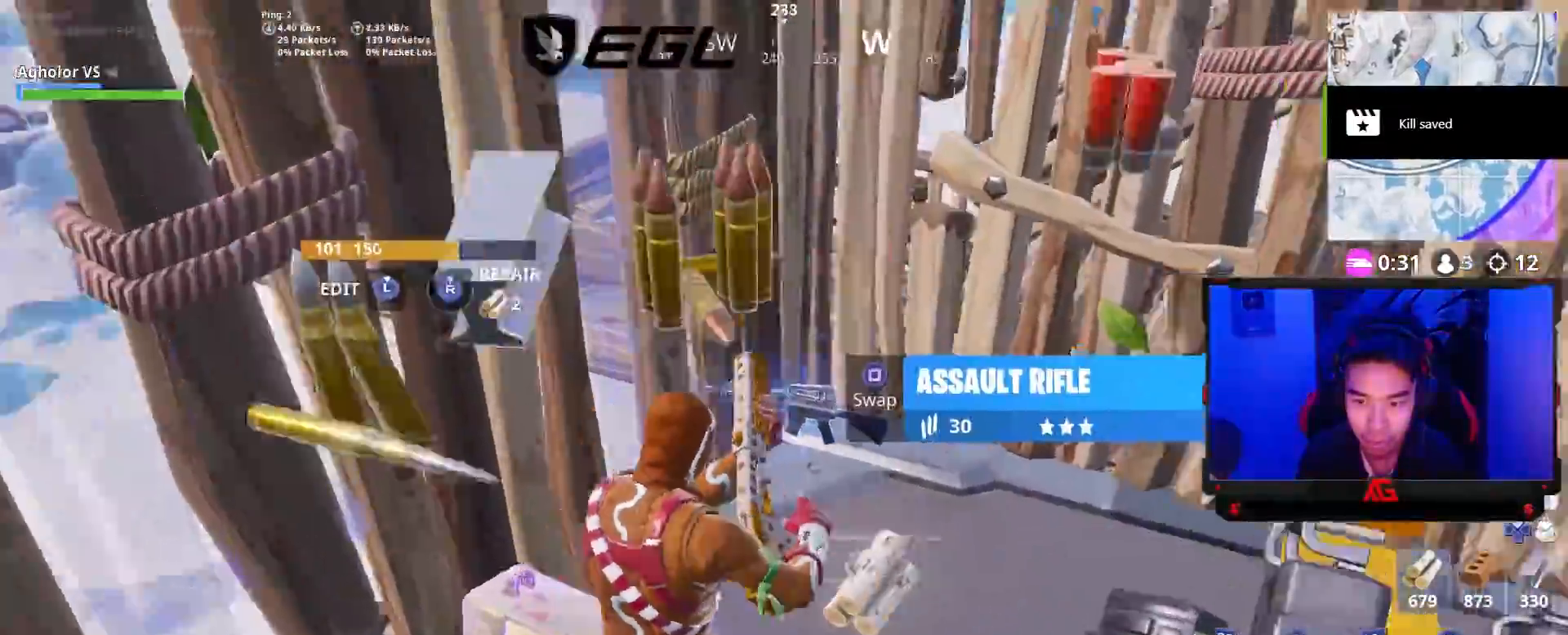
{"buttons": [], "left_stick": "up", "right_stick": "down-right", "events": [[200, "right_stick", "center"], [267, "CROSS", "down"], [367, "CROSS", "up"], [467, "right_stick", "down-right"]]}